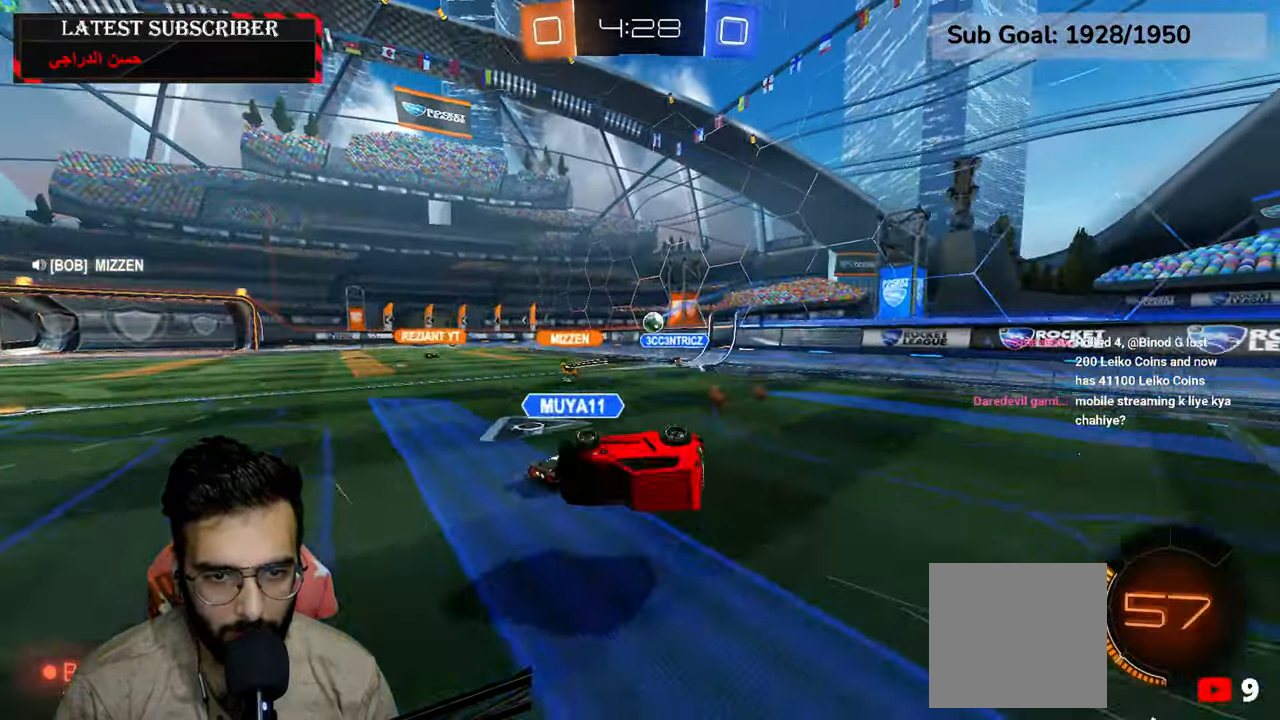
Gameplay with a controller (Xbox layout); each line is a JSON object with the inputs held at the frame after it (dt_ms = milliseconds from this image to that frame). "events" lists button and stick changes between this image and that frame as [ms after this image, input, new state], when the widget could be followed in between.
{"dt_ms": 500, "buttons": ["R1"], "left_stick": "center", "right_stick": "center", "events": [[34, "L2", "up"], [184, "left_stick", "center"], [367, "left_stick", "down-right"], [500, "left_stick", "center"]]}
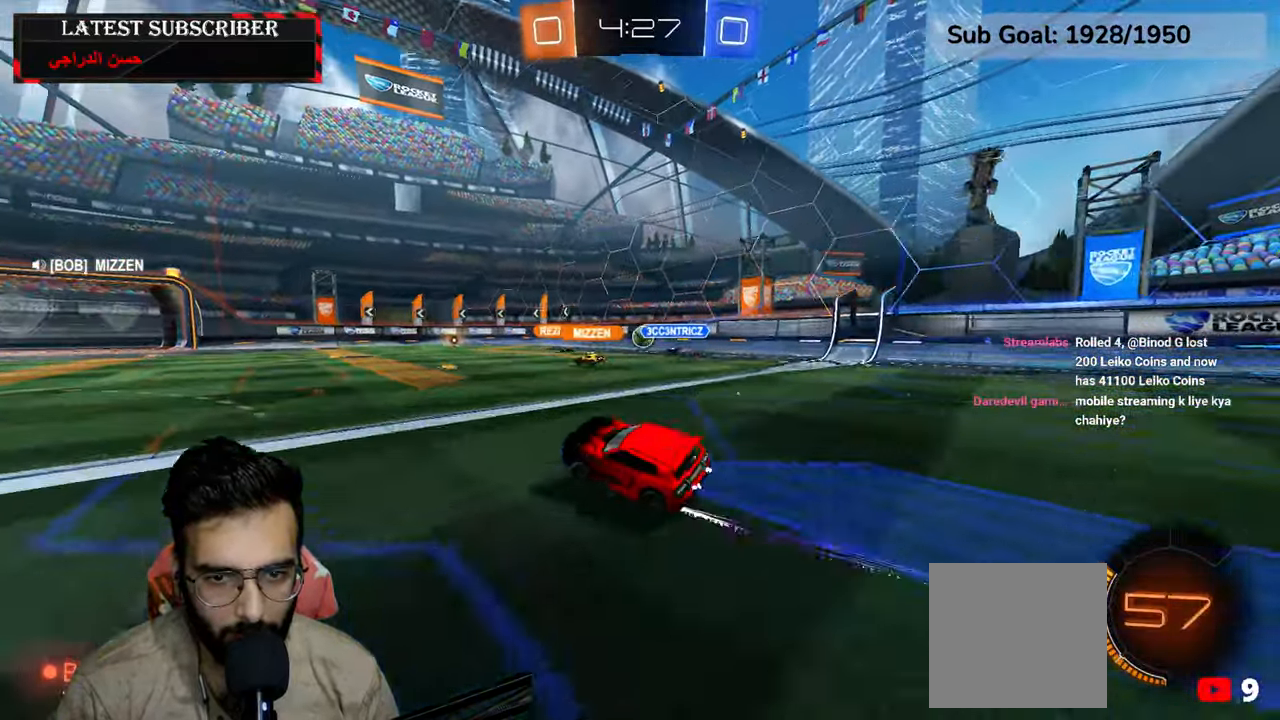
{"dt_ms": 500, "buttons": ["R1"], "left_stick": "center", "right_stick": "center", "events": [[184, "left_stick", "down-right"], [367, "left_stick", "center"]]}
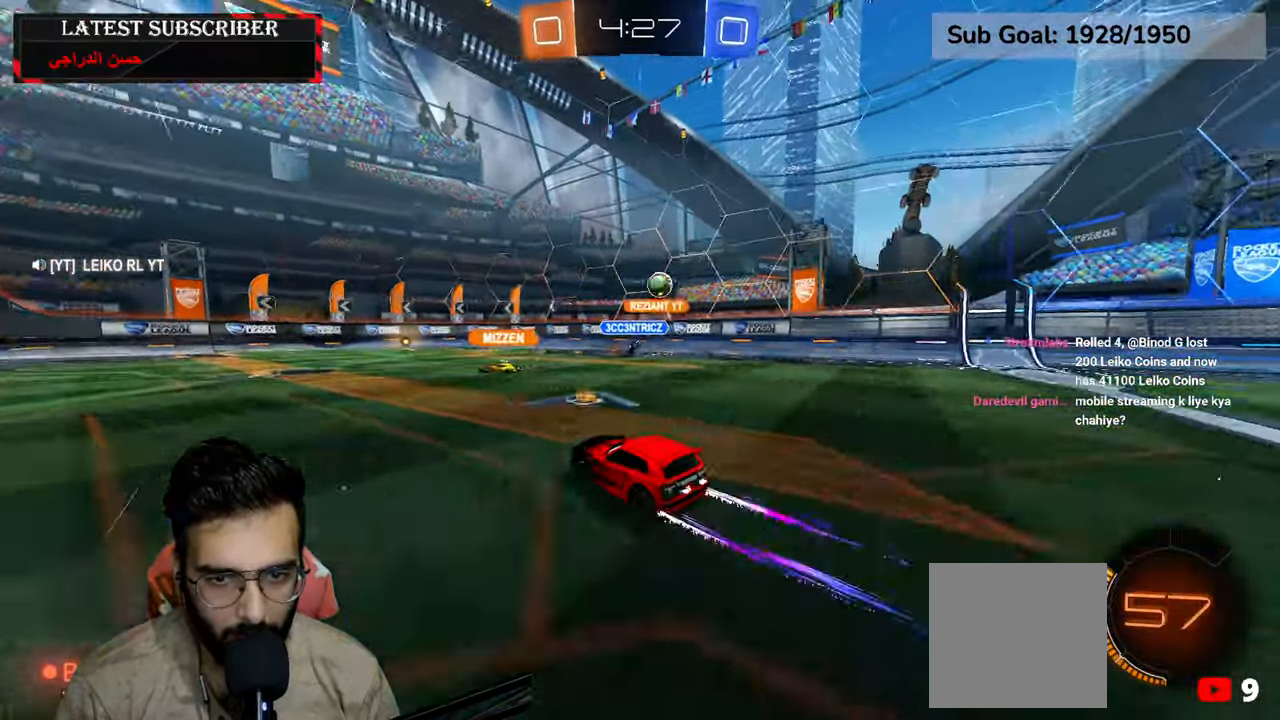
{"dt_ms": 500, "buttons": ["R1"], "left_stick": "down-right", "right_stick": "center", "events": [[67, "left_stick", "left"], [300, "left_stick", "center"], [384, "left_stick", "down-right"]]}
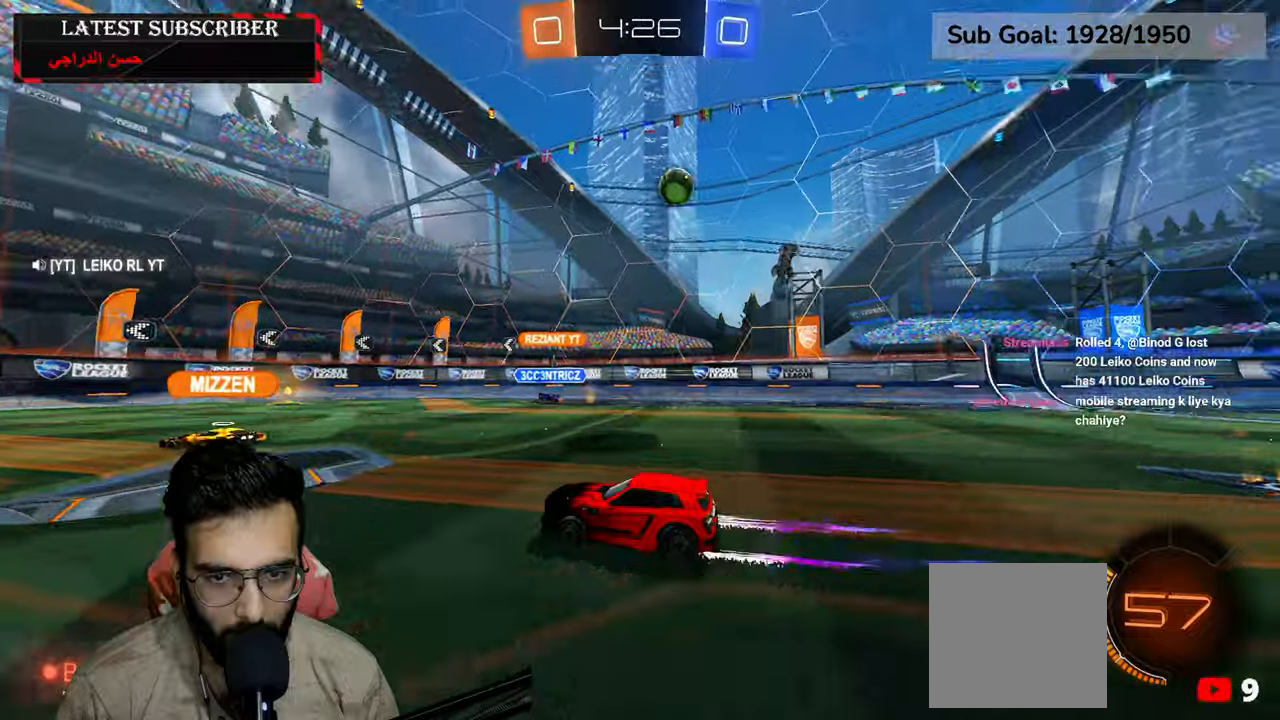
{"dt_ms": 500, "buttons": ["Y", "R1"], "left_stick": "center", "right_stick": "center", "events": [[100, "left_stick", "center"], [317, "left_stick", "down-right"], [434, "Y", "down"], [450, "left_stick", "center"]]}
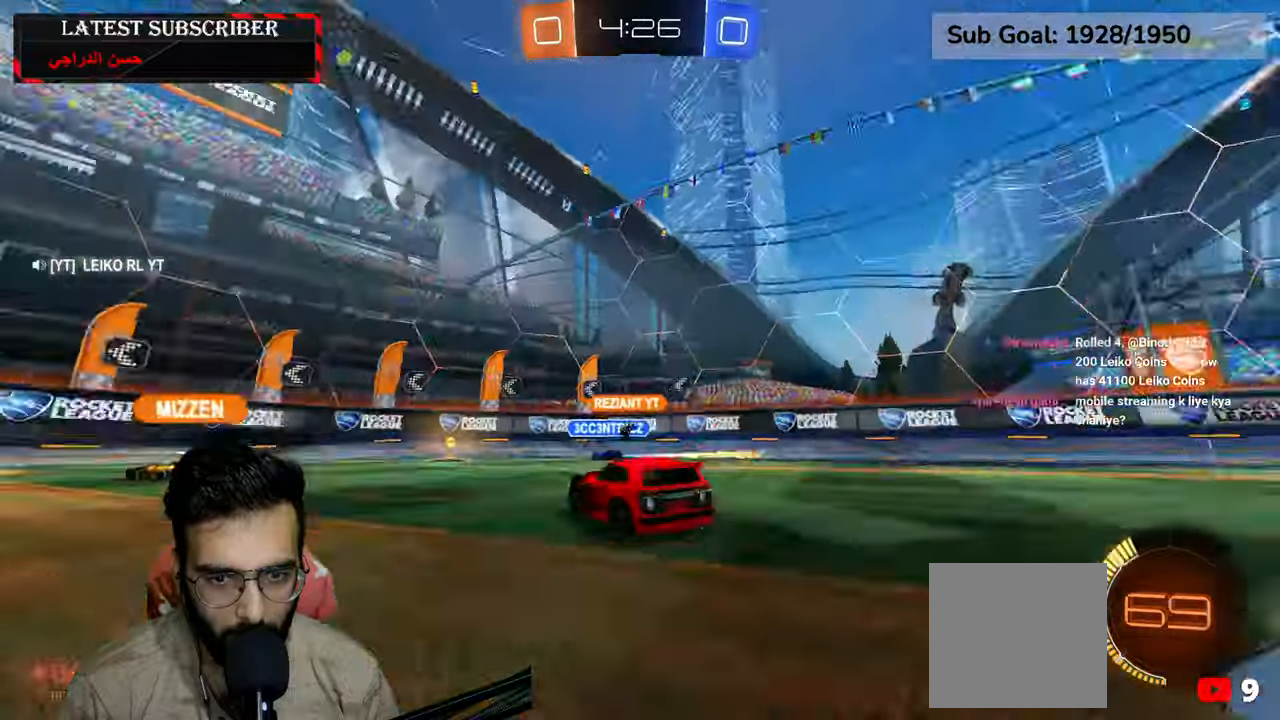
{"dt_ms": 500, "buttons": ["R1"], "left_stick": "left", "right_stick": "center", "events": [[34, "Y", "up"], [317, "left_stick", "left"]]}
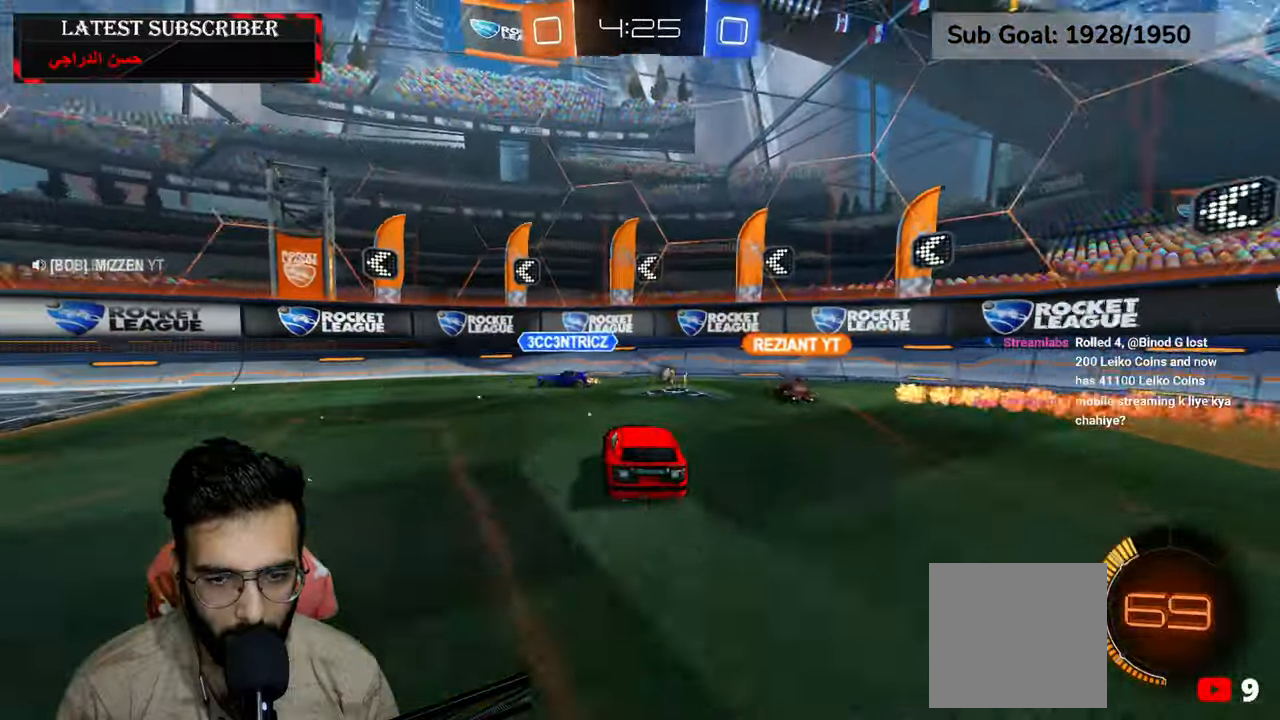
{"dt_ms": 500, "buttons": ["R1"], "left_stick": "left", "right_stick": "center", "events": [[134, "Y", "down"], [250, "Y", "up"], [350, "B", "down"], [450, "B", "up"]]}
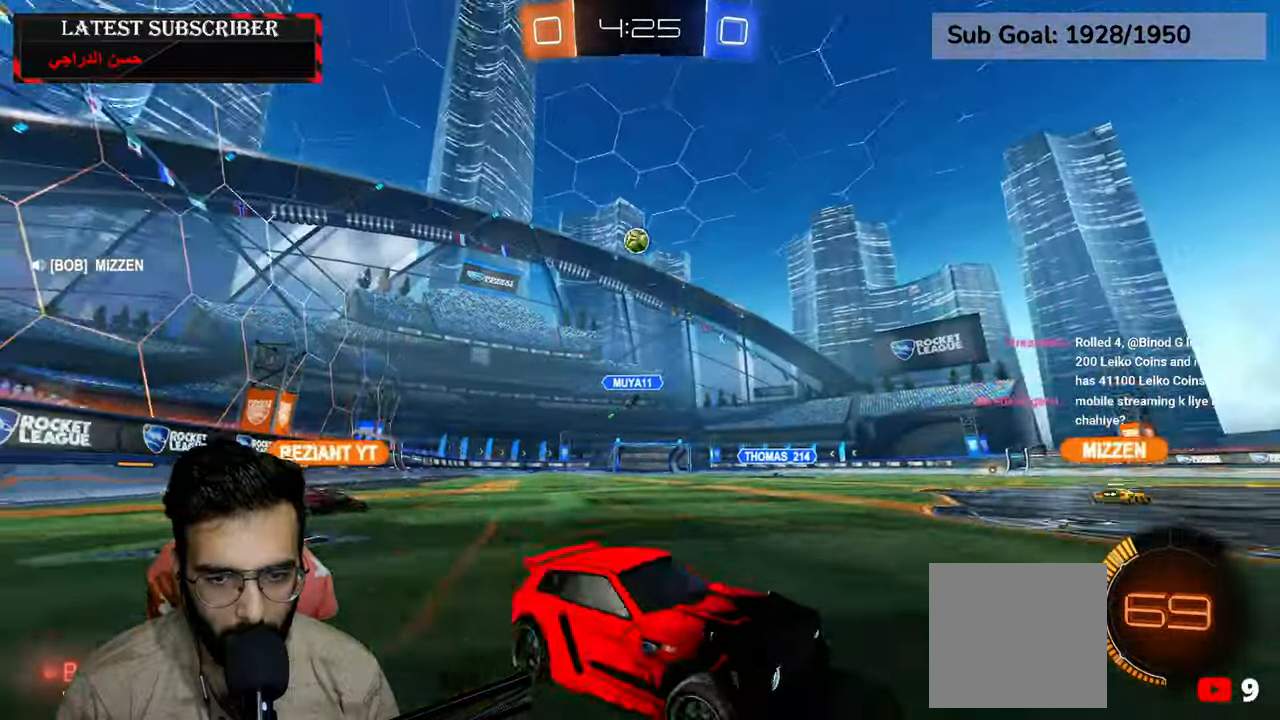
{"dt_ms": 500, "buttons": ["R1"], "left_stick": "down-right", "right_stick": "center", "events": [[417, "left_stick", "down-right"]]}
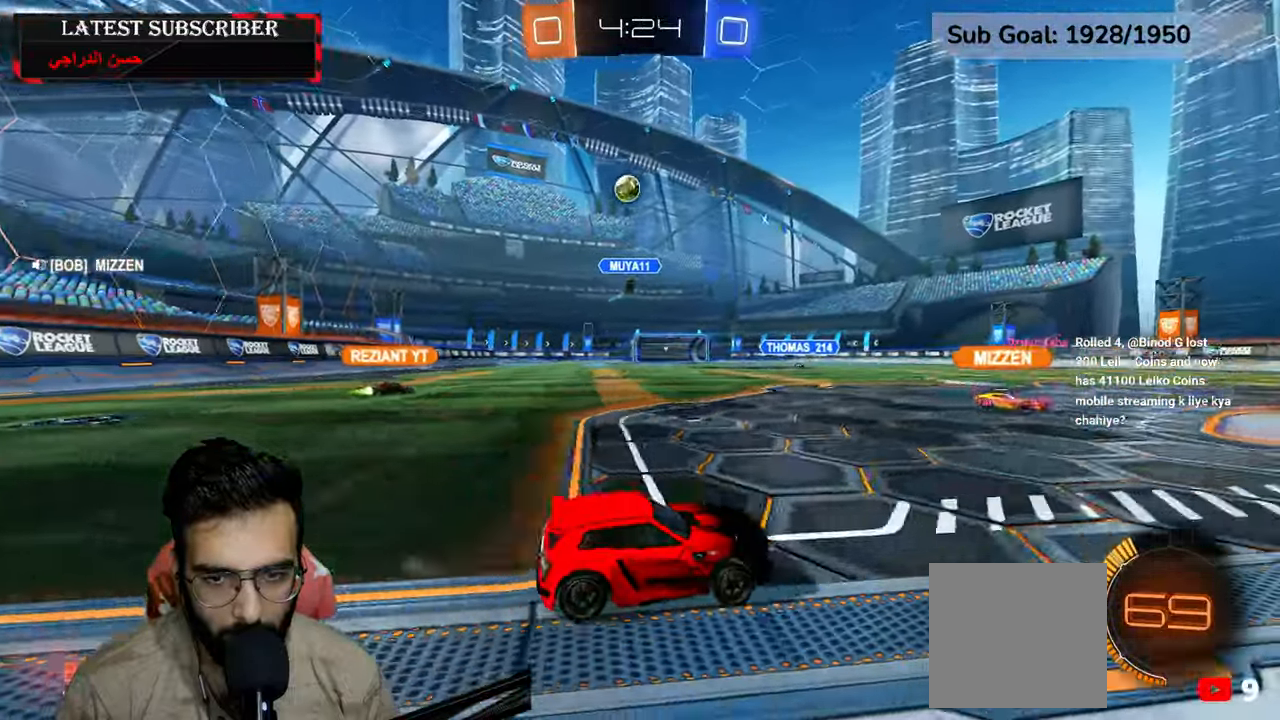
{"dt_ms": 500, "buttons": ["R1"], "left_stick": "center", "right_stick": "center", "events": [[67, "left_stick", "center"], [200, "R1", "up"], [200, "left_stick", "left"], [300, "L1", "down"], [350, "left_stick", "center"], [367, "L1", "up"], [500, "R1", "down"]]}
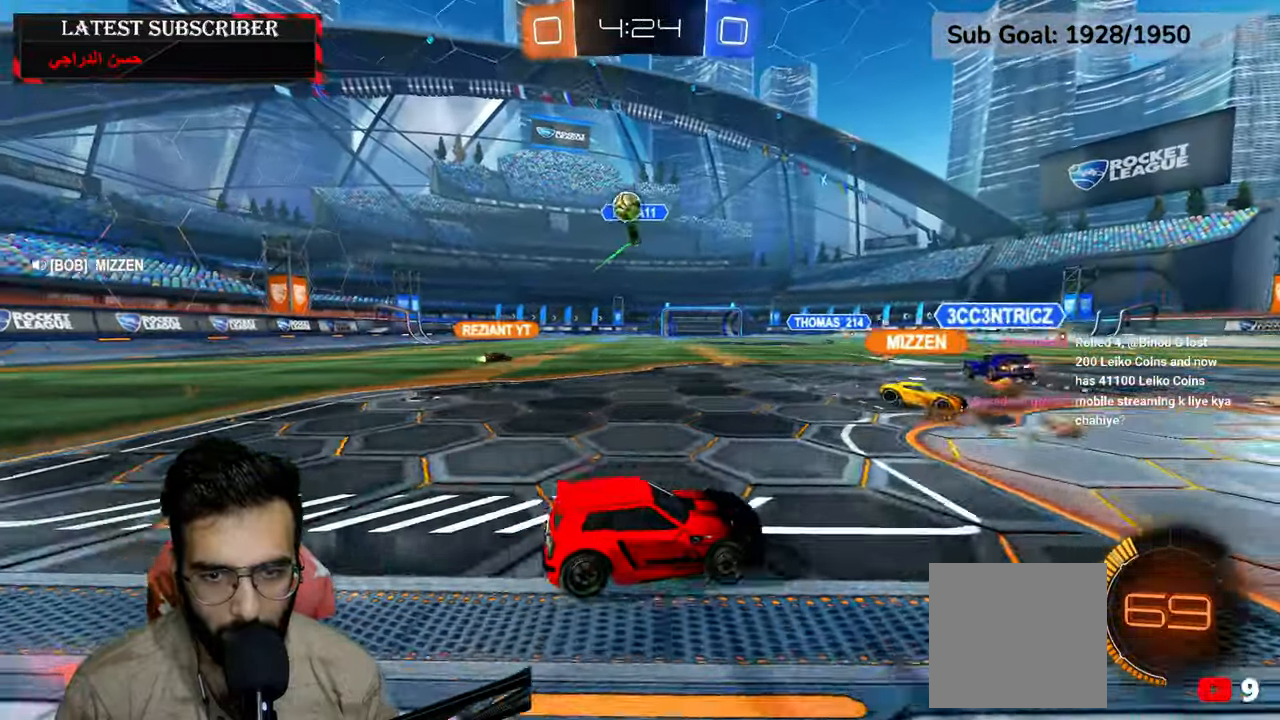
{"dt_ms": 500, "buttons": ["L1"], "left_stick": "center", "right_stick": "center", "events": [[167, "R1", "up"], [184, "left_stick", "down-right"], [217, "L1", "down"], [400, "left_stick", "center"]]}
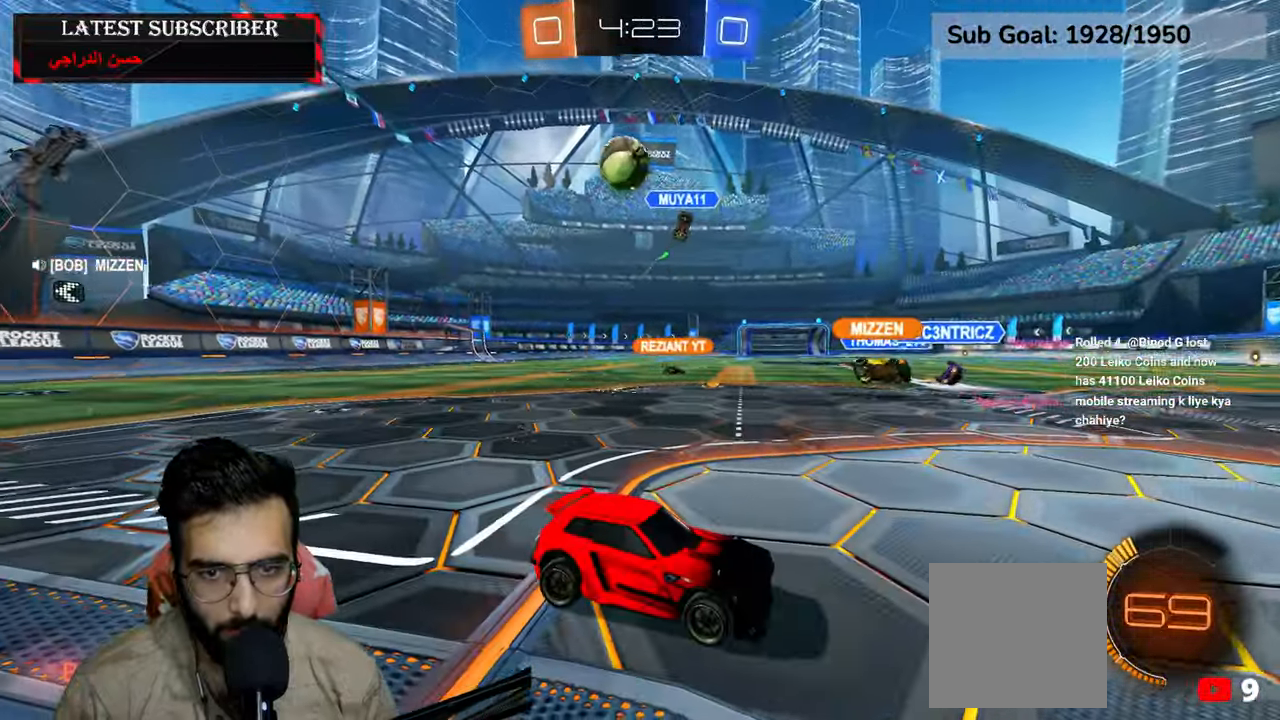
{"dt_ms": 500, "buttons": ["A", "R1", "R2"], "left_stick": "center", "right_stick": "center", "events": [[184, "A", "down"], [184, "left_stick", "down"], [234, "L1", "up"], [334, "A", "up"], [367, "left_stick", "center"], [417, "R2", "down"], [467, "A", "down"], [500, "R1", "down"]]}
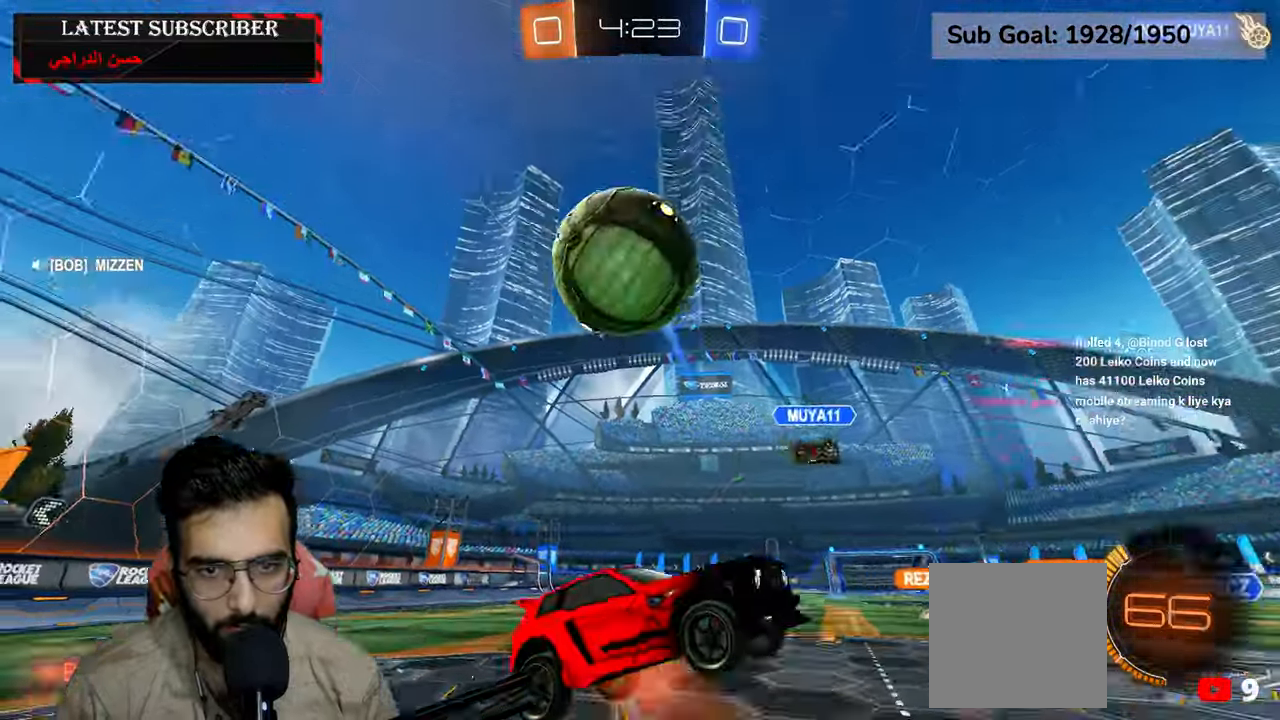
{"dt_ms": 1000, "buttons": [], "left_stick": "down-right", "right_stick": "center", "events": [[167, "A", "up"], [500, "A", "down"], [550, "A", "up"], [617, "R1", "up"], [667, "left_stick", "right"], [684, "R2", "up"], [717, "left_stick", "down-right"]]}
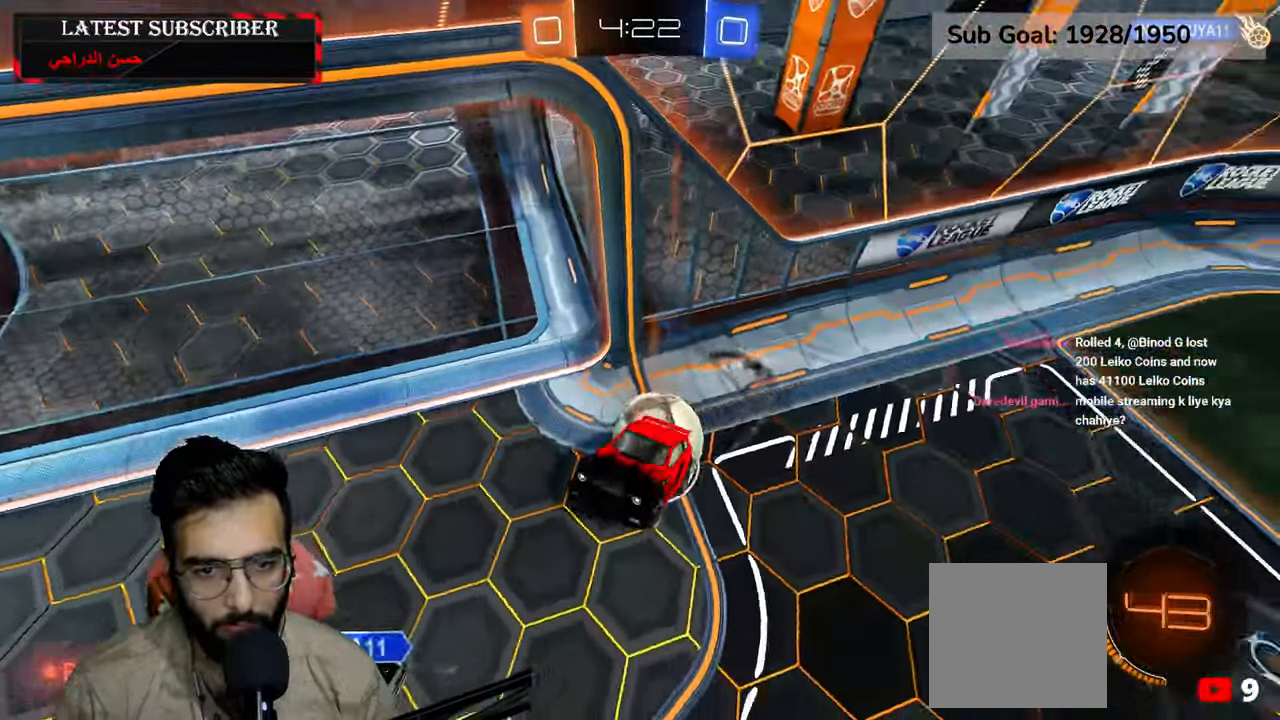
{"dt_ms": 500, "buttons": ["R1"], "left_stick": "center", "right_stick": "center", "events": [[200, "R1", "down"], [317, "left_stick", "center"]]}